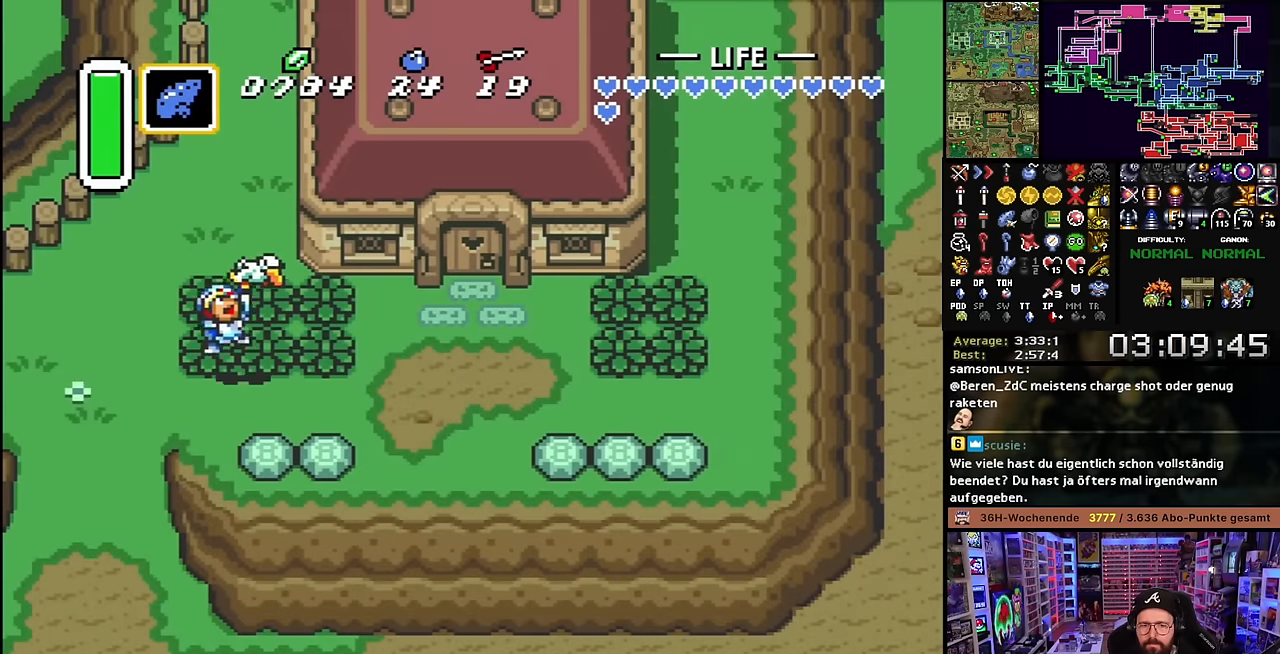
Gameplay with a controller (Nintendo layout); each line is a JSON object with the inputs held at the frame after it. "events" lists button and stick changes between this image and that frame as [ms after this image, input, new state], when the widget could be followed in between. Not read: L3 R3.
{"buttons": ["A", "DPAD_DOWN"], "events": [[17, "A", "down"], [117, "A", "up"], [317, "A", "down"]]}
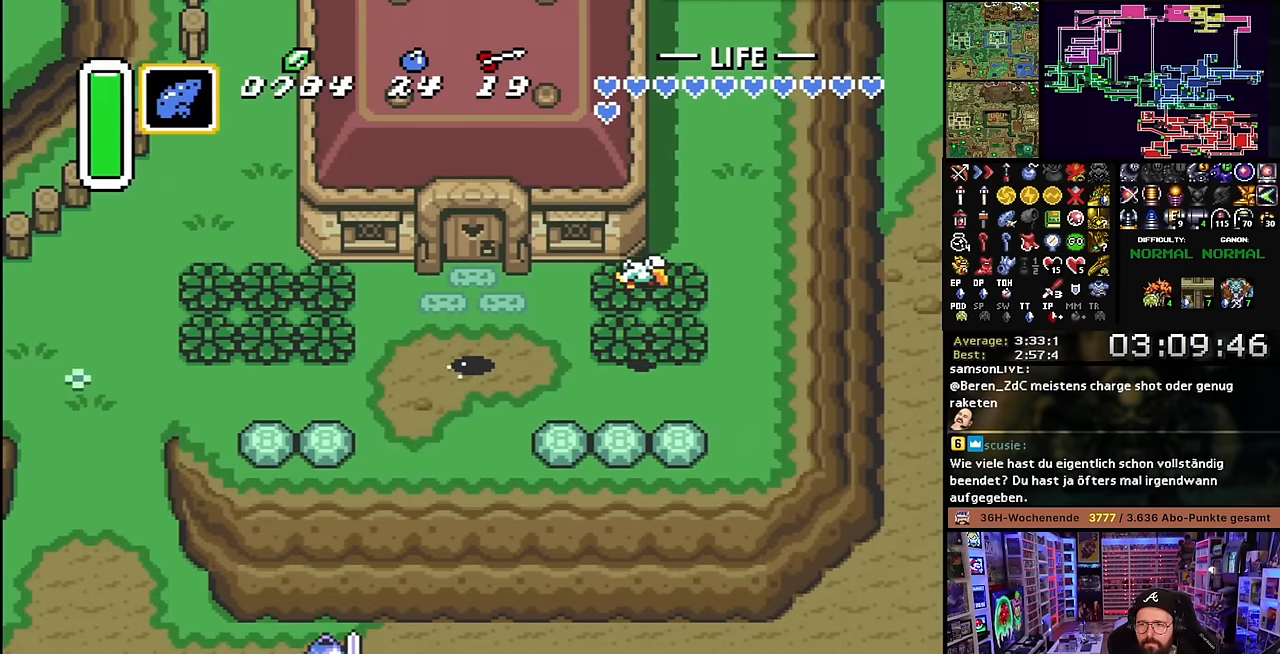
{"buttons": ["A"], "events": [[84, "DPAD_DOWN", "up"], [117, "A", "up"], [117, "DPAD_DOWN", "down"], [134, "A", "down"], [134, "DPAD_DOWN", "up"]]}
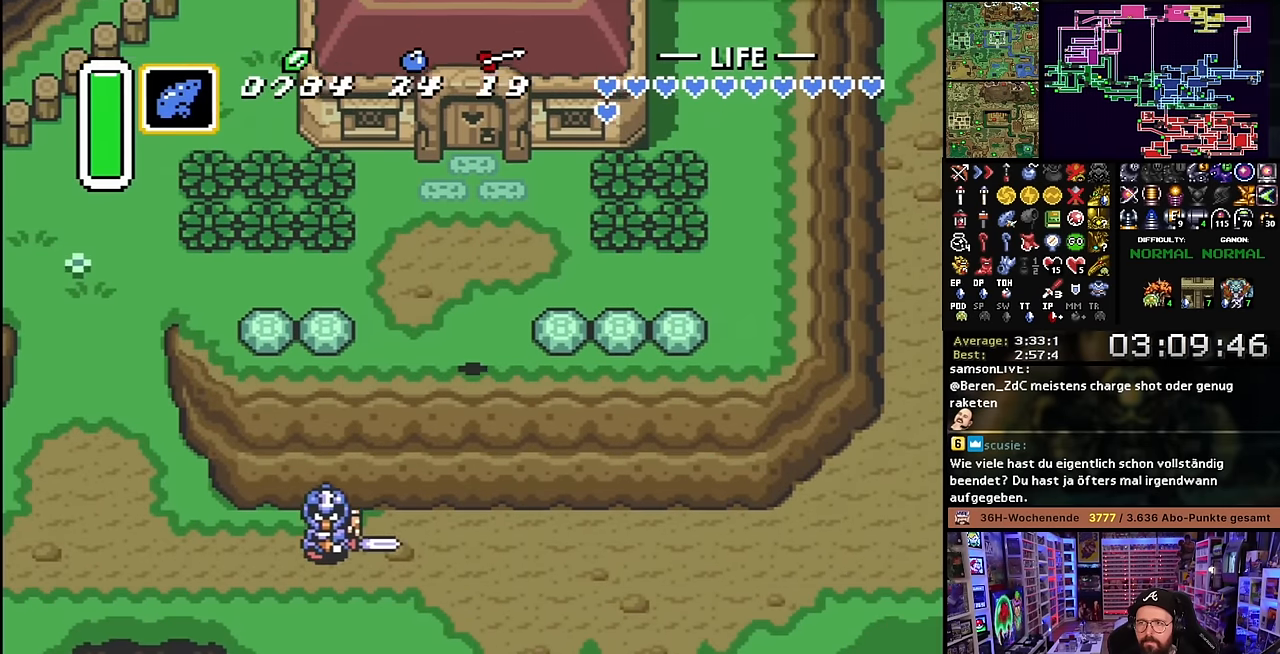
{"buttons": ["DPAD_DOWN"], "events": [[34, "A", "up"], [34, "DPAD_DOWN", "down"], [50, "A", "down"], [84, "A", "up"], [84, "DPAD_RIGHT", "down"], [84, "L1", "down"], [134, "DPAD_RIGHT", "up"], [167, "L1", "up"], [184, "DPAD_RIGHT", "down"], [234, "L1", "down"], [267, "L1", "up"], [384, "DPAD_RIGHT", "up"]]}
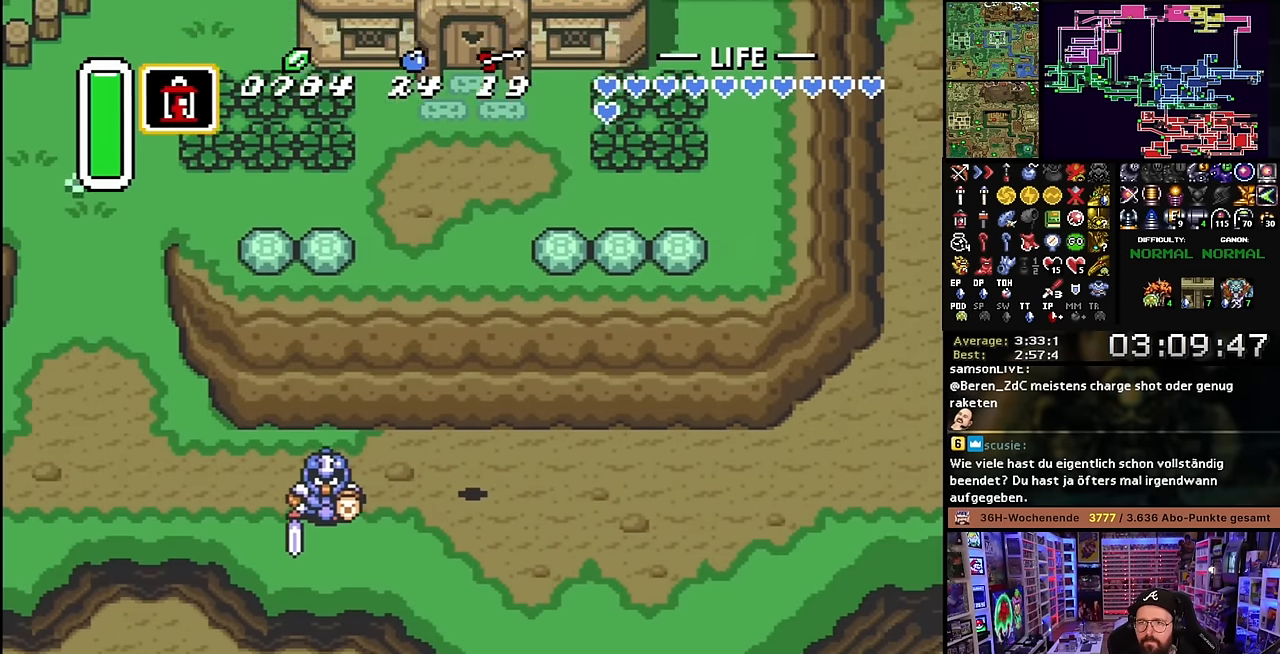
{"buttons": ["A"], "events": [[167, "DPAD_RIGHT", "down"], [250, "A", "down"], [284, "DPAD_RIGHT", "up"], [384, "DPAD_DOWN", "up"], [384, "R1", "down"], [467, "R1", "up"]]}
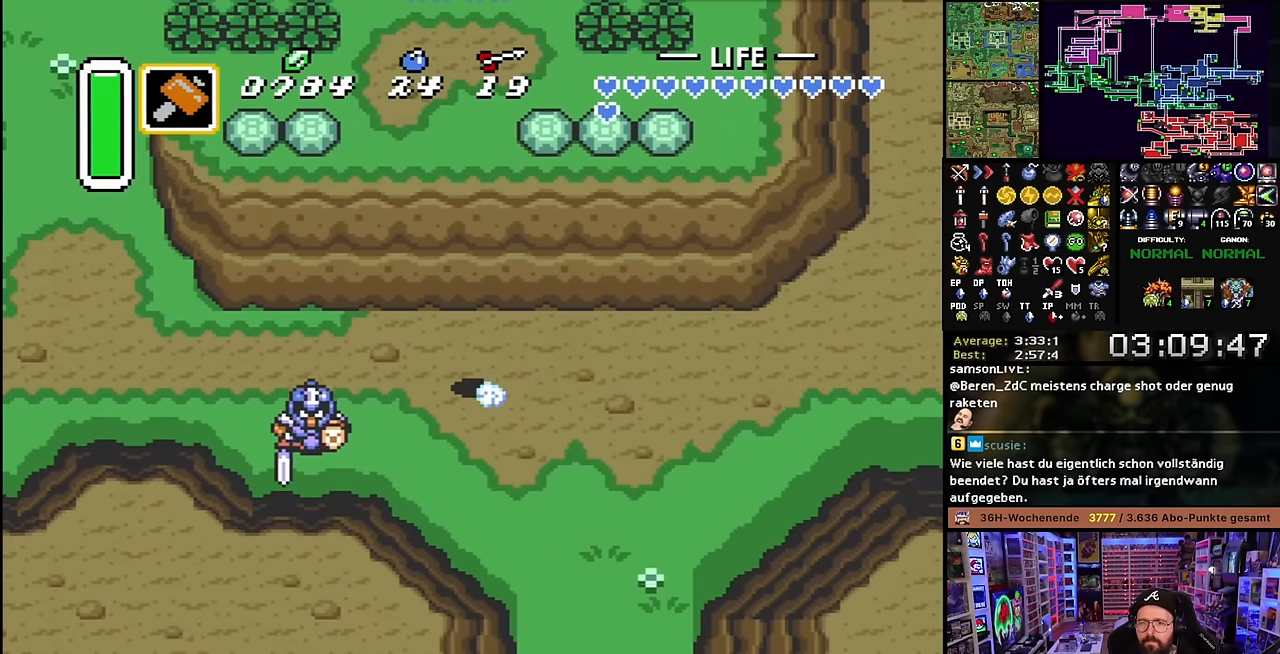
{"buttons": ["A"], "events": []}
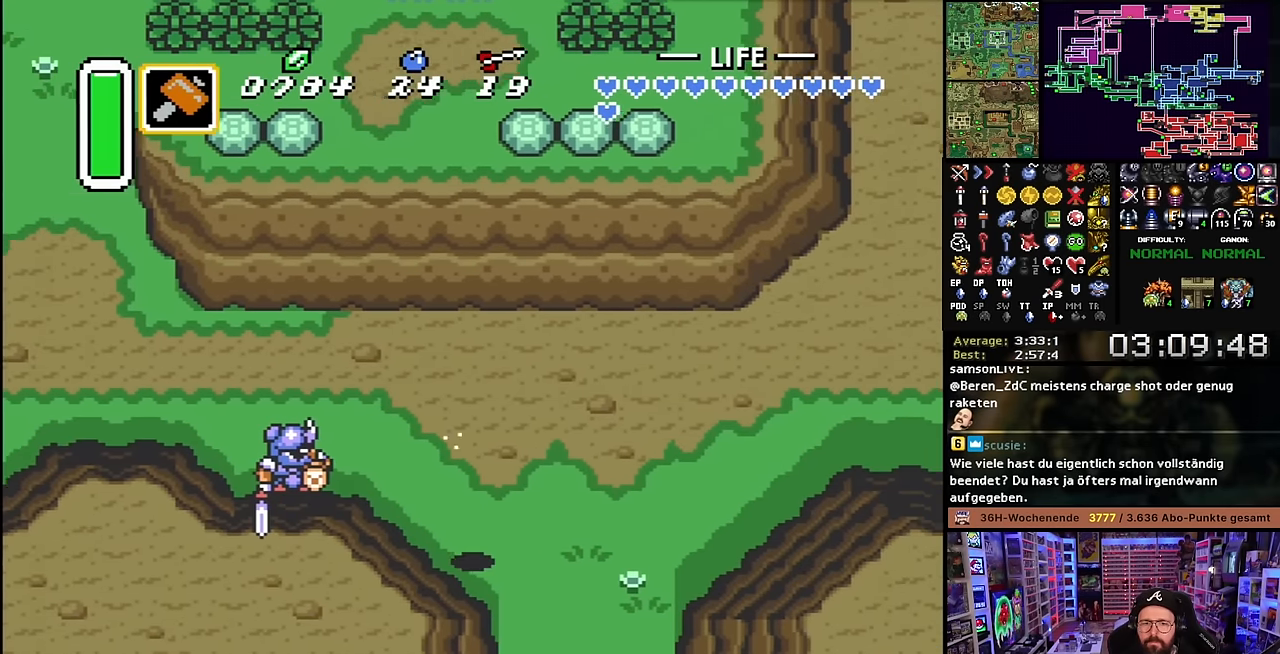
{"buttons": ["A"], "events": []}
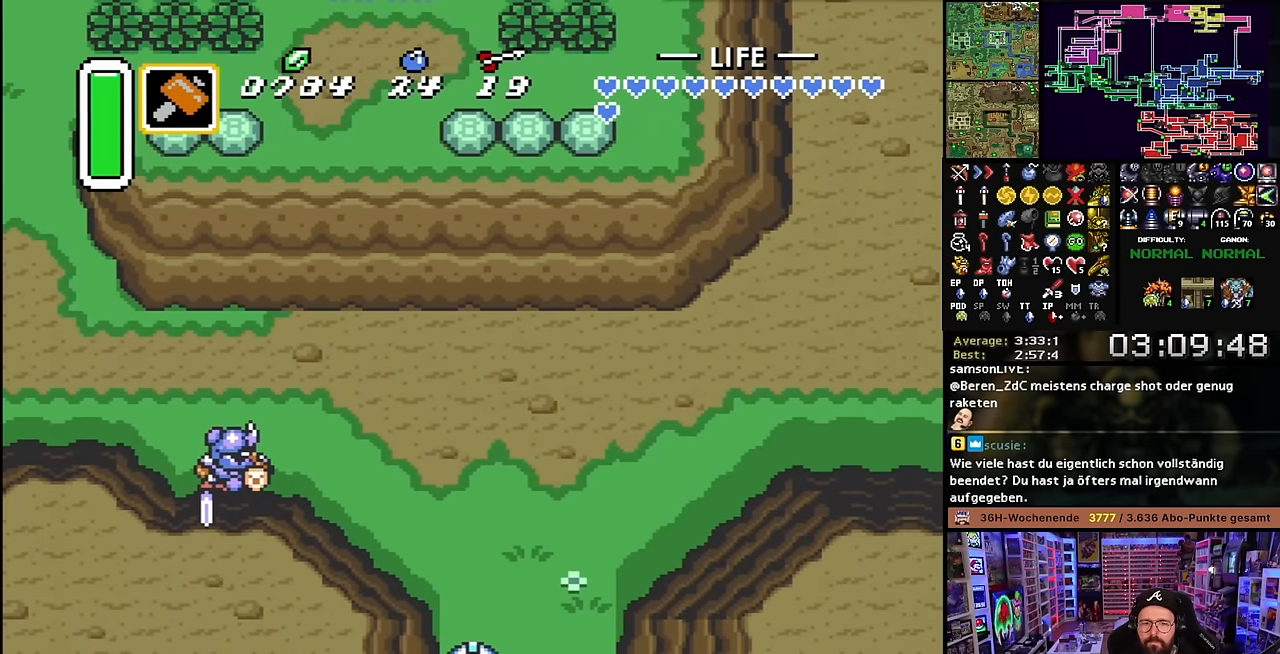
{"buttons": [], "events": [[17, "A", "up"], [100, "A", "down"], [250, "A", "up"], [350, "A", "down"], [467, "A", "up"]]}
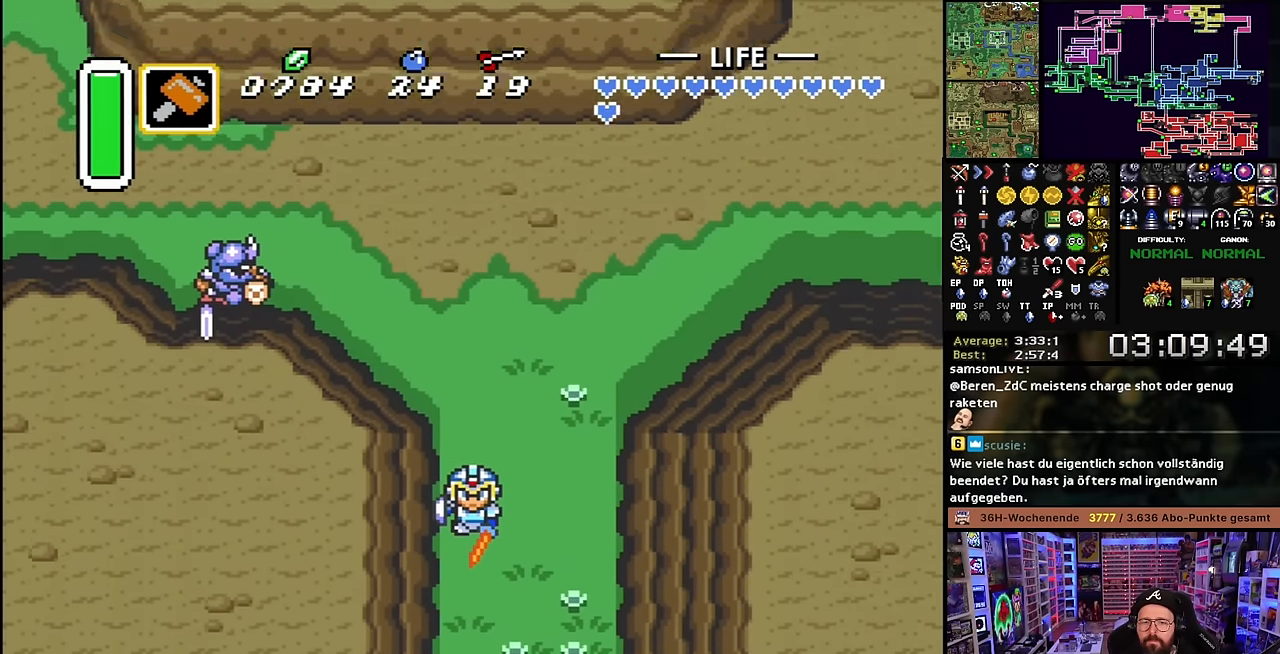
{"buttons": ["DPAD_DOWN"], "events": [[50, "A", "down"], [184, "A", "up"], [267, "A", "down"], [384, "A", "up"], [484, "DPAD_DOWN", "down"]]}
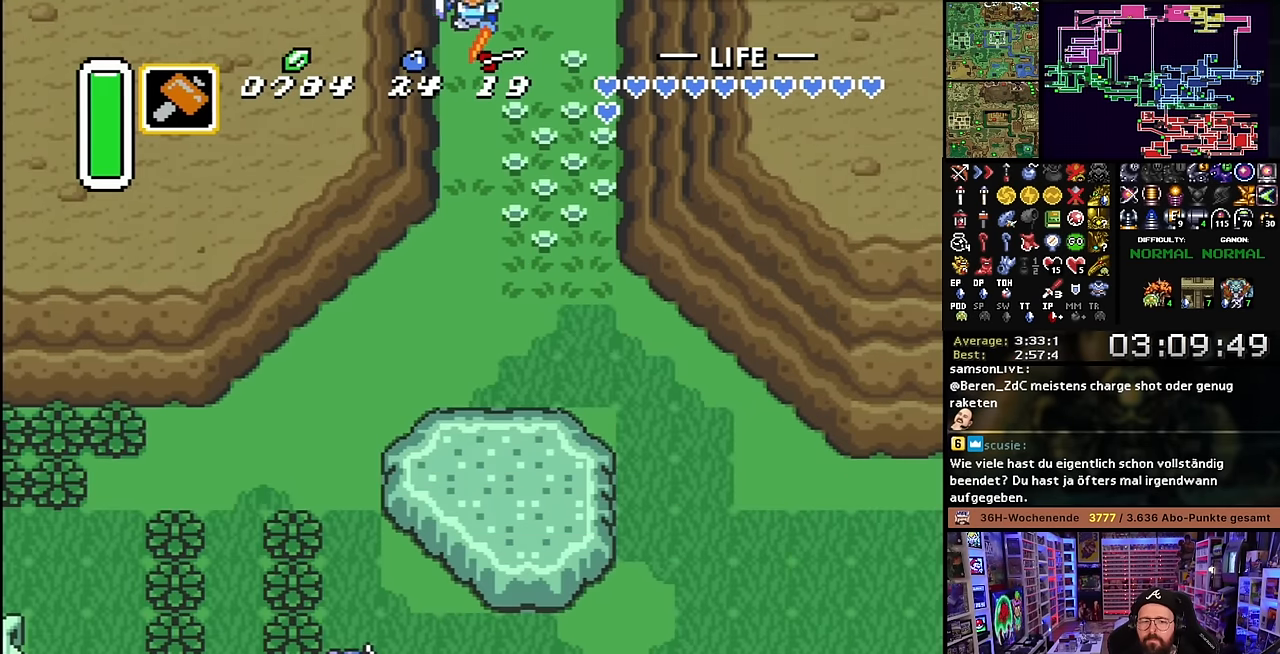
{"buttons": ["DPAD_DOWN"], "events": []}
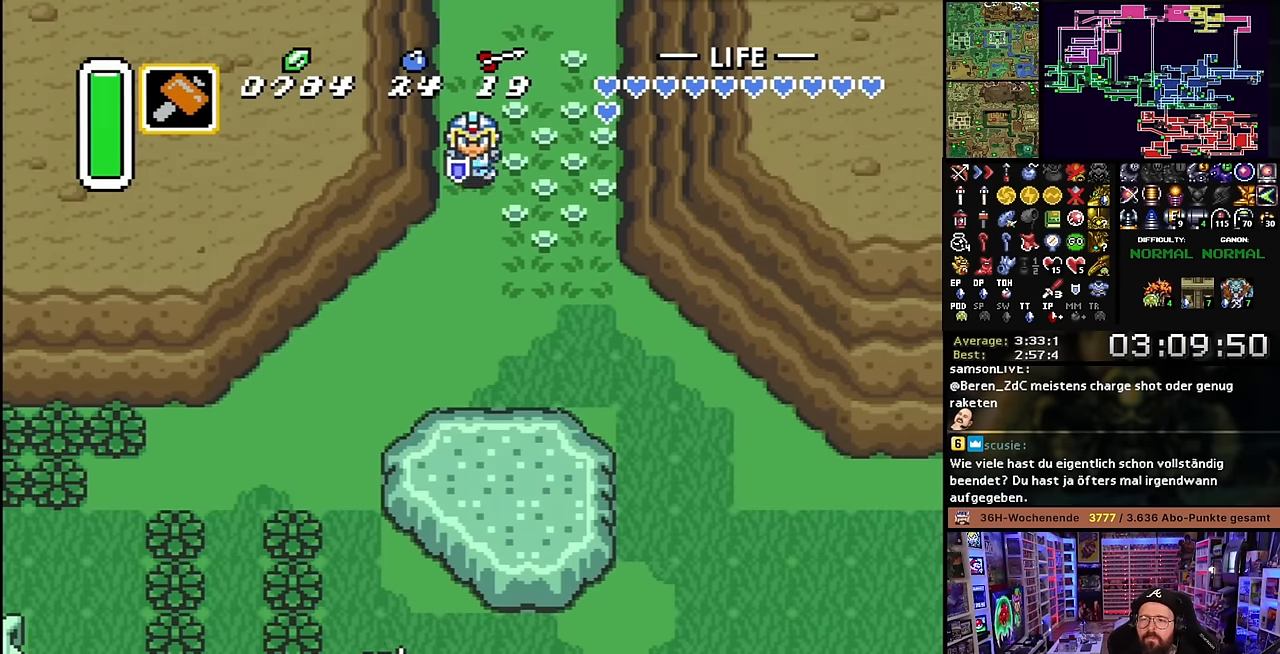
{"buttons": ["A"], "events": [[217, "A", "down"], [234, "DPAD_DOWN", "up"], [234, "DPAD_LEFT", "down"], [334, "DPAD_LEFT", "up"]]}
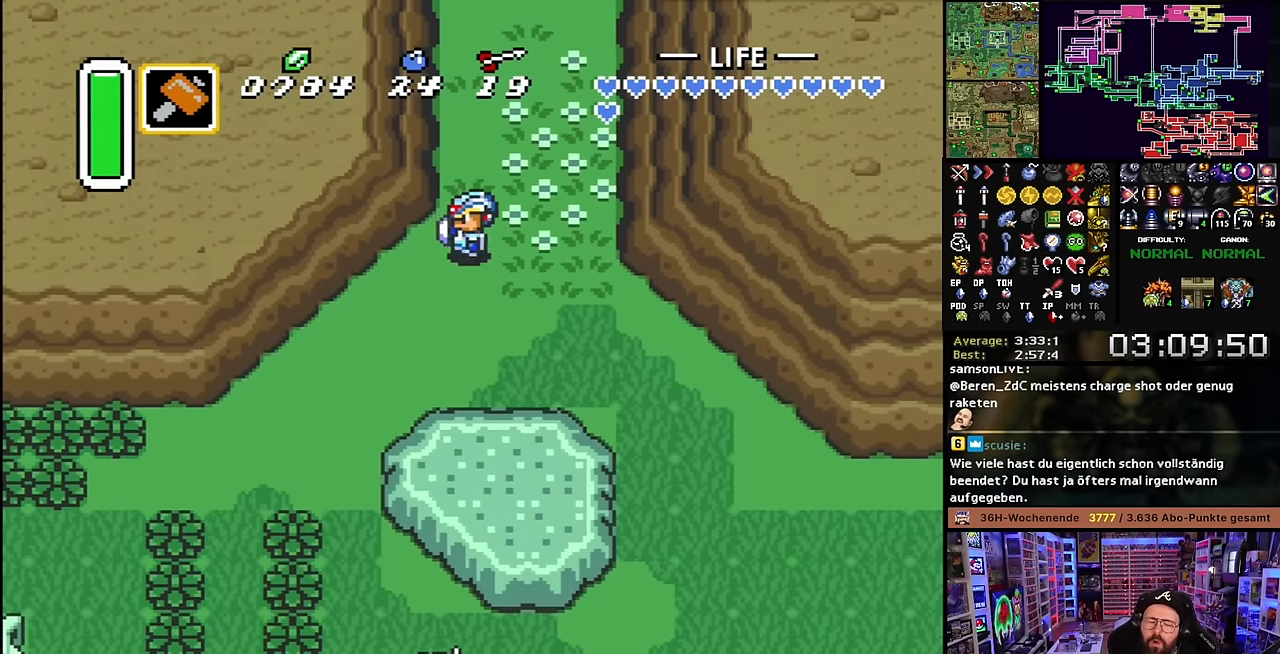
{"buttons": ["A"], "events": []}
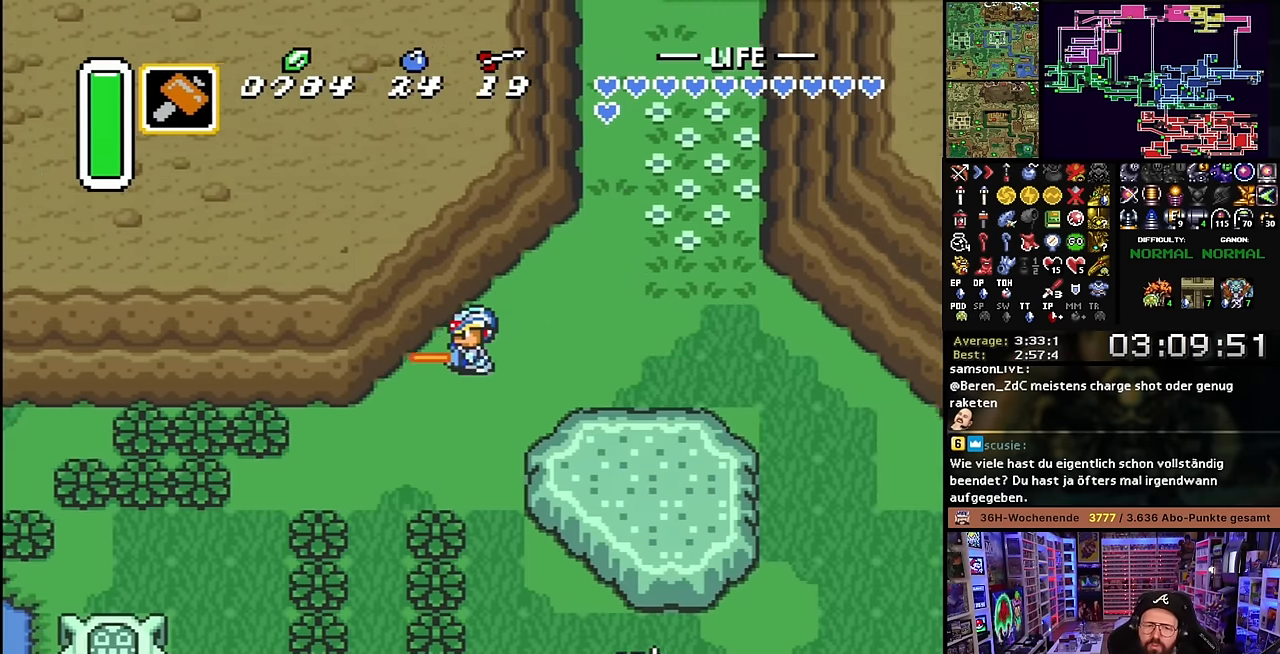
{"buttons": ["A"], "events": [[134, "A", "up"], [134, "DPAD_DOWN", "down"], [150, "A", "down"], [150, "DPAD_DOWN", "up"]]}
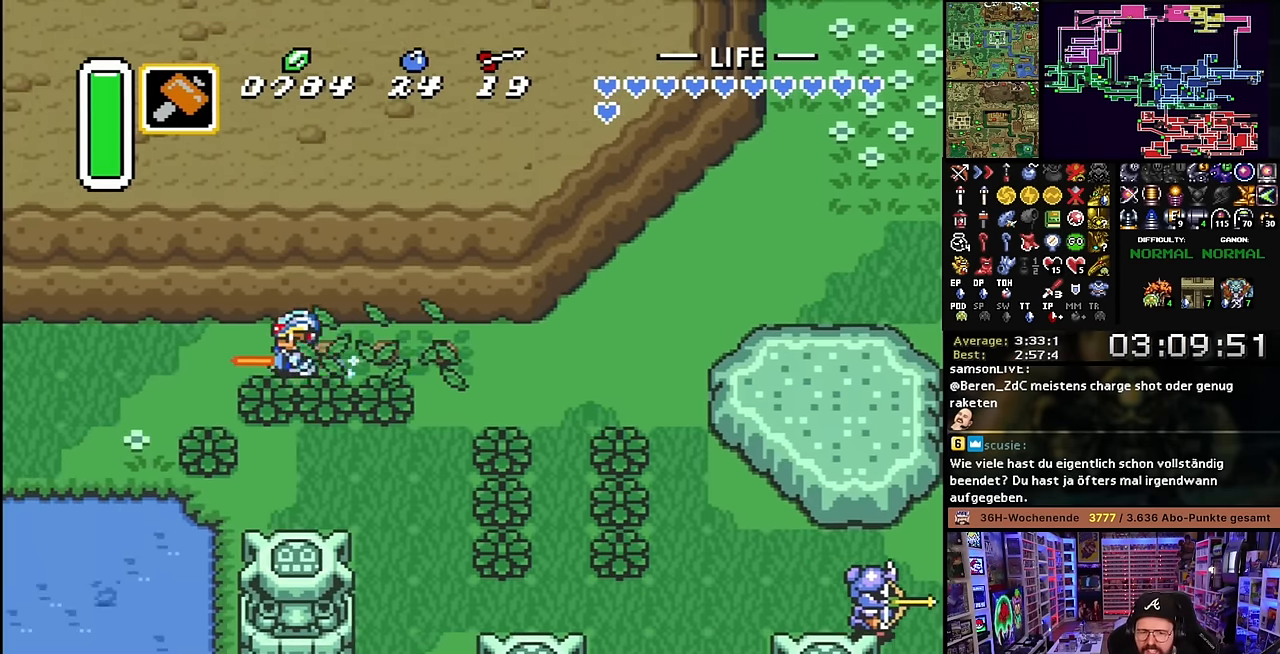
{"buttons": ["A"], "events": [[50, "A", "up"], [50, "DPAD_DOWN", "down"], [67, "A", "down"], [67, "DPAD_DOWN", "up"], [467, "A", "up"], [484, "A", "down"]]}
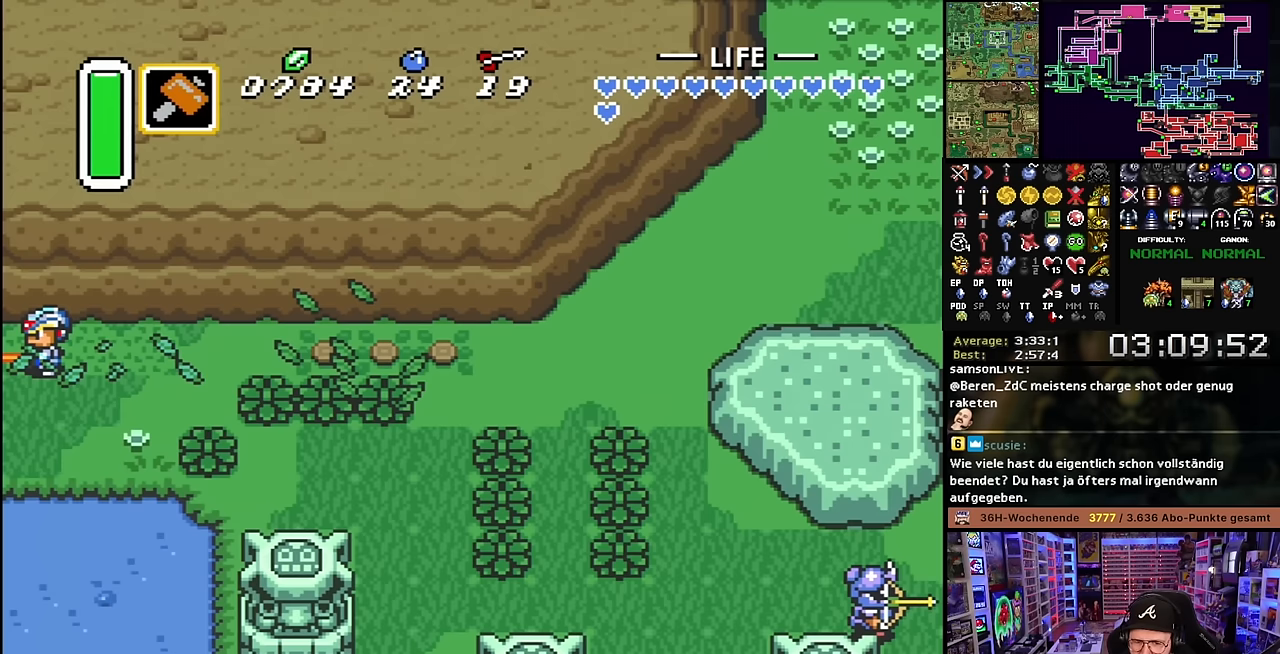
{"buttons": [], "events": [[284, "A", "up"]]}
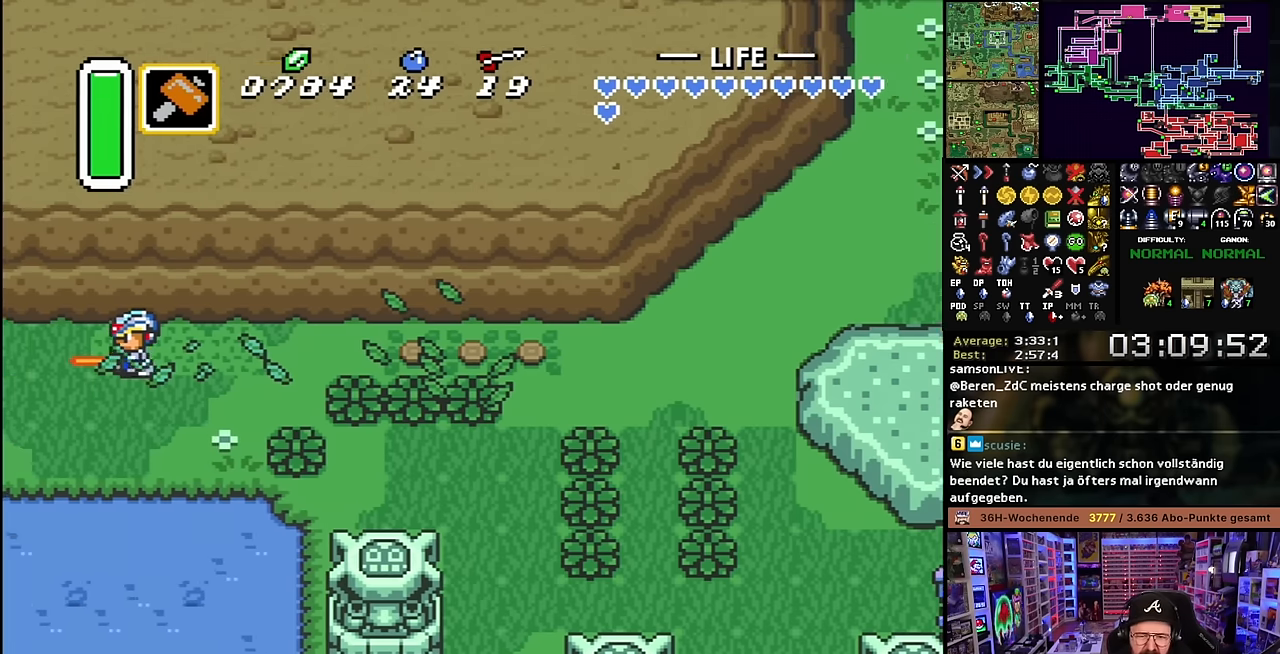
{"buttons": [], "events": []}
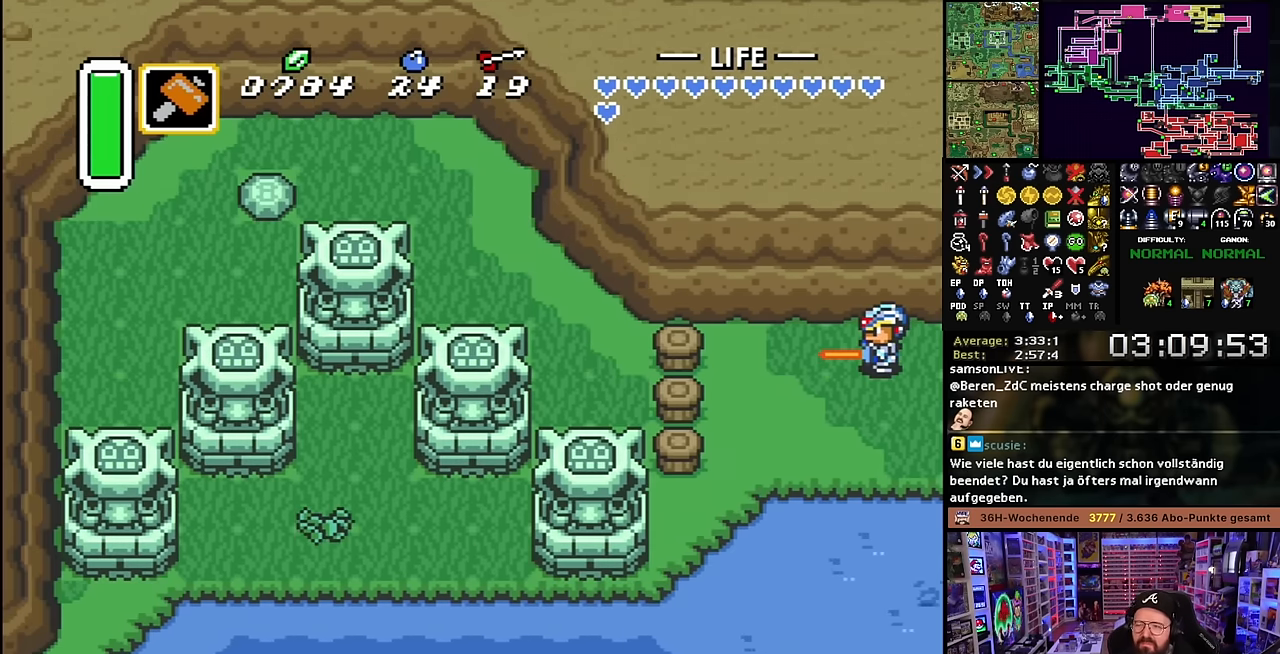
{"buttons": ["A", "Y", "DPAD_LEFT"], "events": [[67, "DPAD_LEFT", "down"], [300, "A", "down"], [300, "Y", "down"]]}
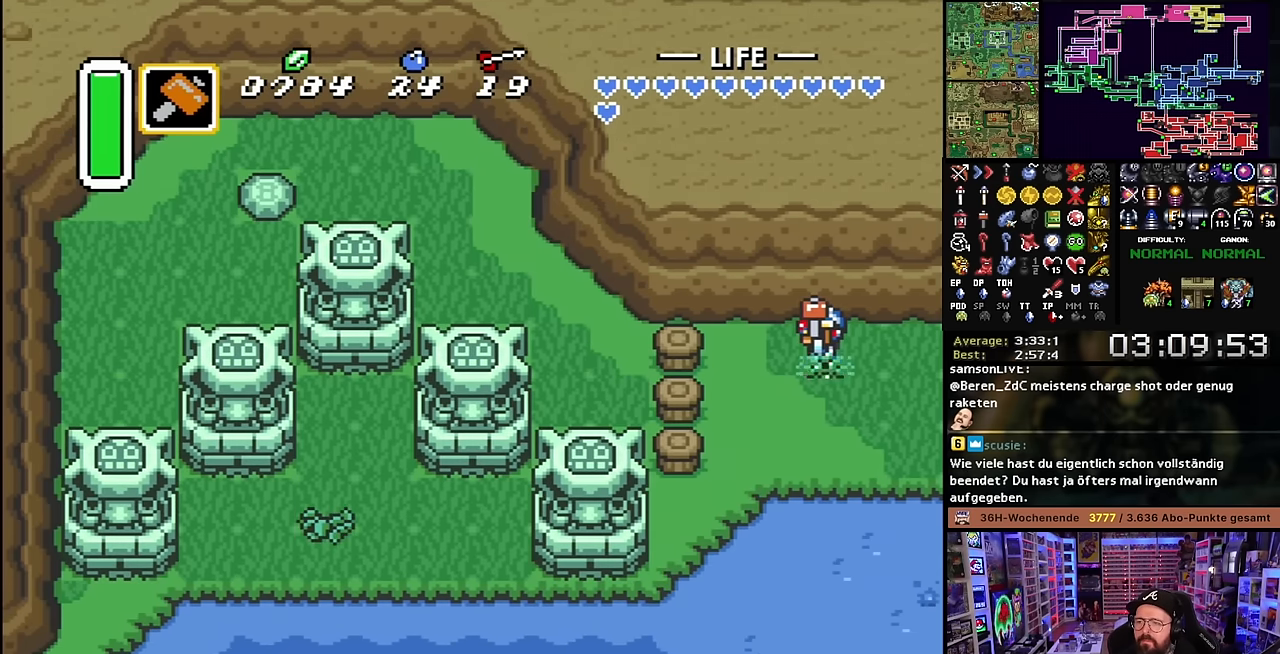
{"buttons": ["A", "Y"], "events": [[84, "DPAD_LEFT", "up"], [334, "A", "up"], [334, "DPAD_DOWN", "down"], [334, "Y", "up"], [350, "A", "down"], [350, "DPAD_DOWN", "up"], [350, "Y", "down"]]}
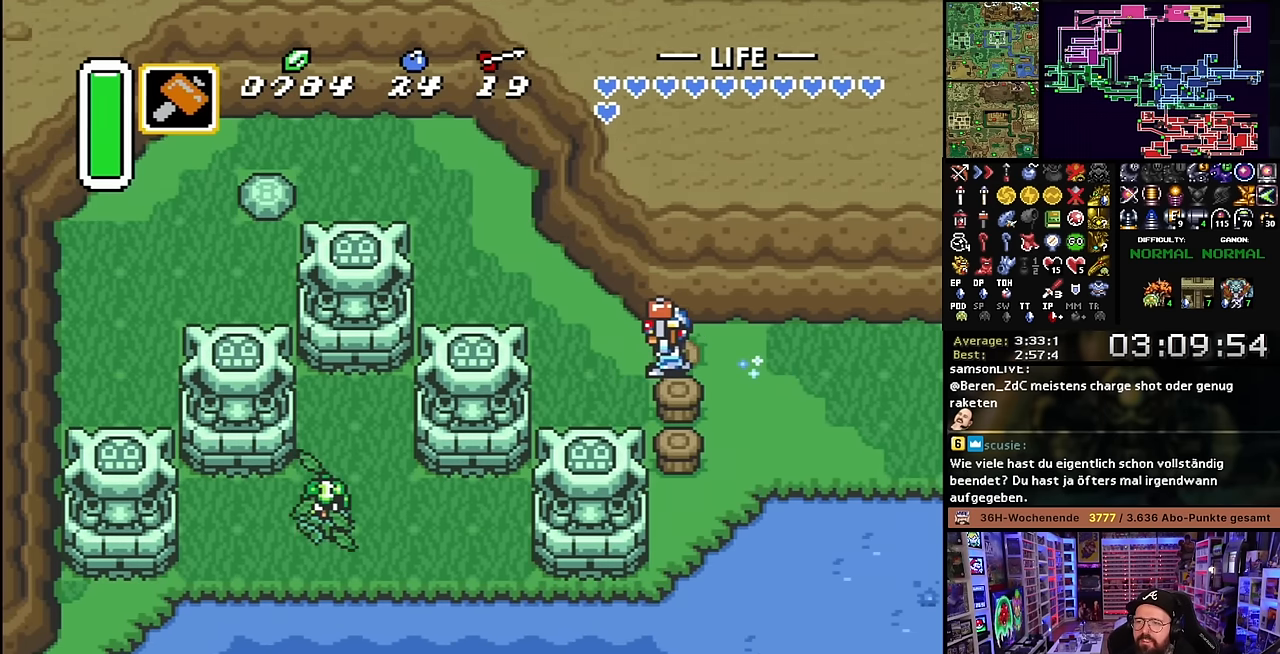
{"buttons": ["DPAD_UP", "DPAD_LEFT"], "events": [[34, "DPAD_UP", "down"], [50, "A", "up"], [50, "DPAD_LEFT", "down"], [50, "Y", "up"], [250, "DPAD_LEFT", "up"], [267, "DPAD_LEFT", "down"]]}
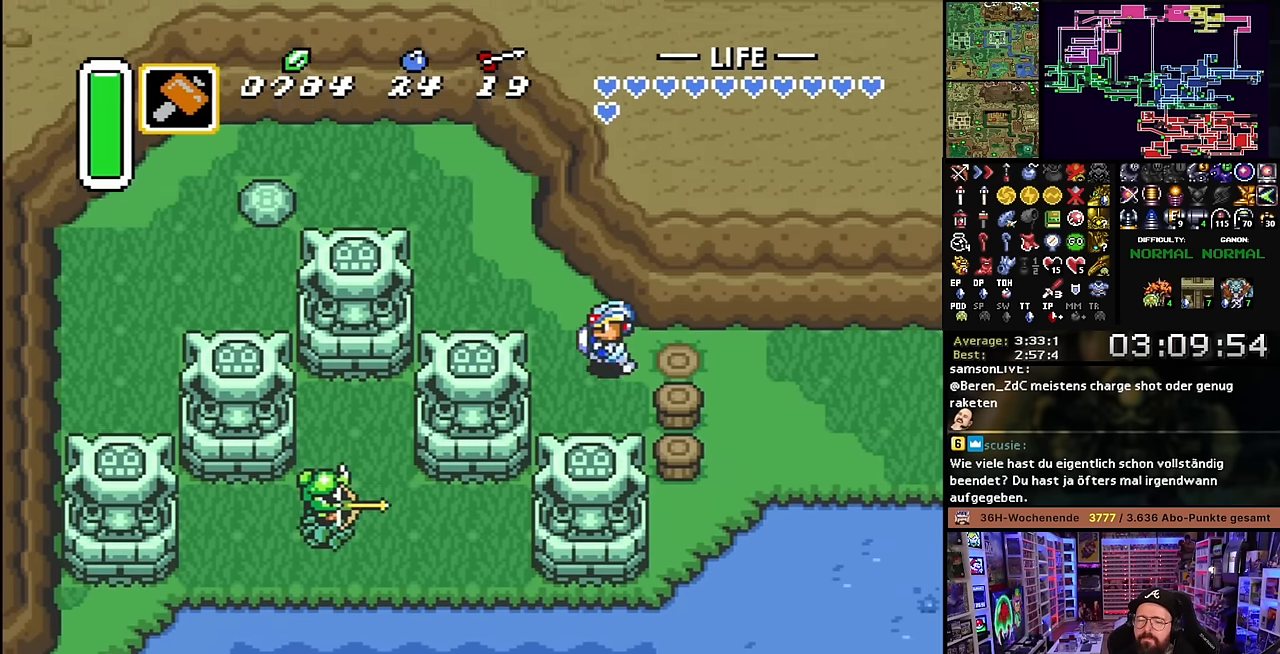
{"buttons": ["DPAD_UP", "DPAD_LEFT"], "events": []}
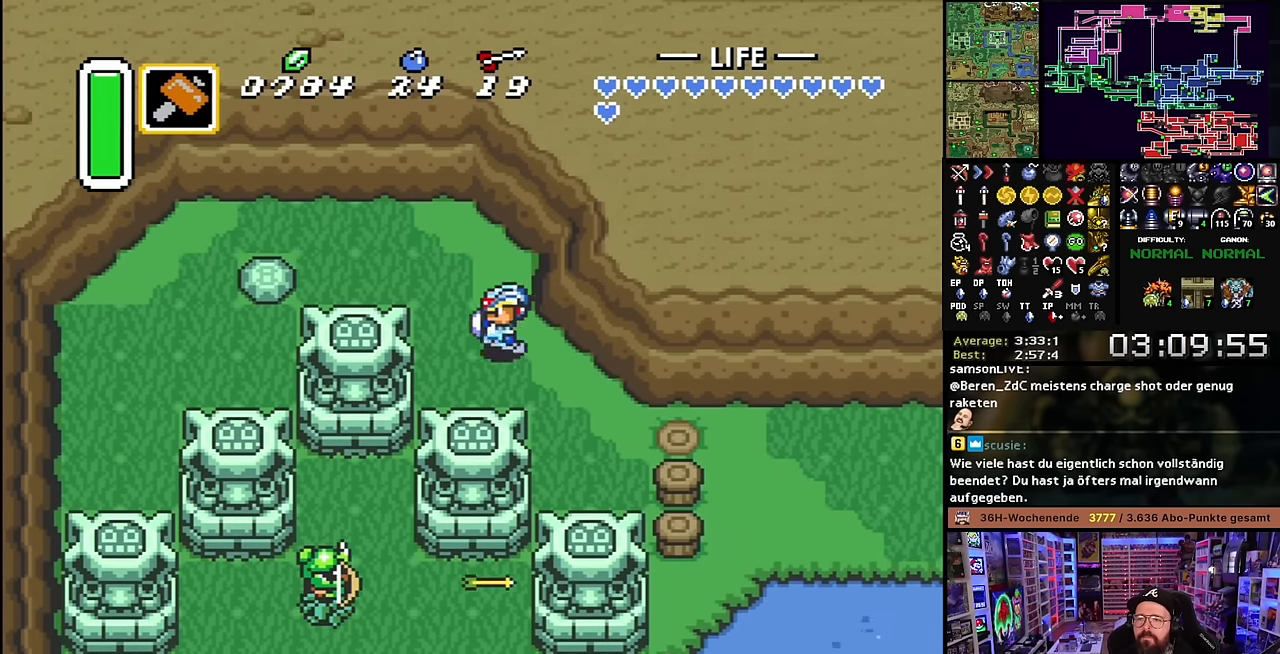
{"buttons": ["DPAD_LEFT"], "events": [[267, "DPAD_UP", "up"]]}
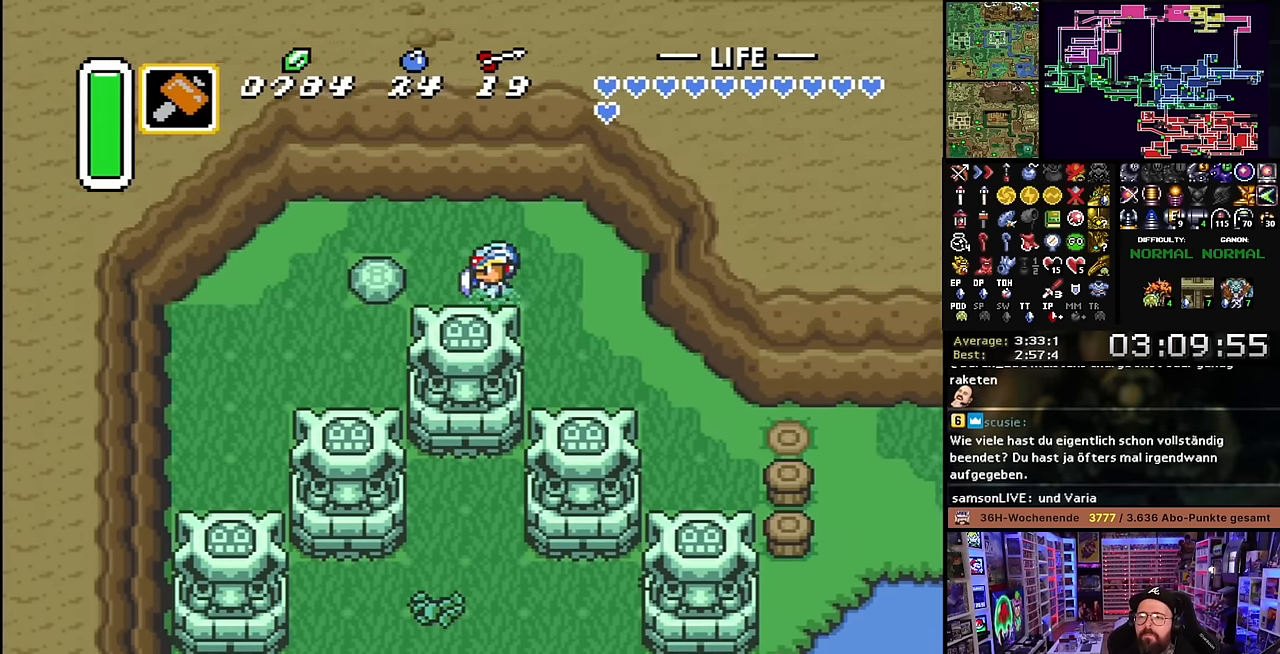
{"buttons": ["DPAD_UP", "DPAD_LEFT"], "events": [[184, "A", "down"], [200, "DPAD_UP", "down"], [217, "A", "up"], [284, "A", "down"], [367, "A", "up"]]}
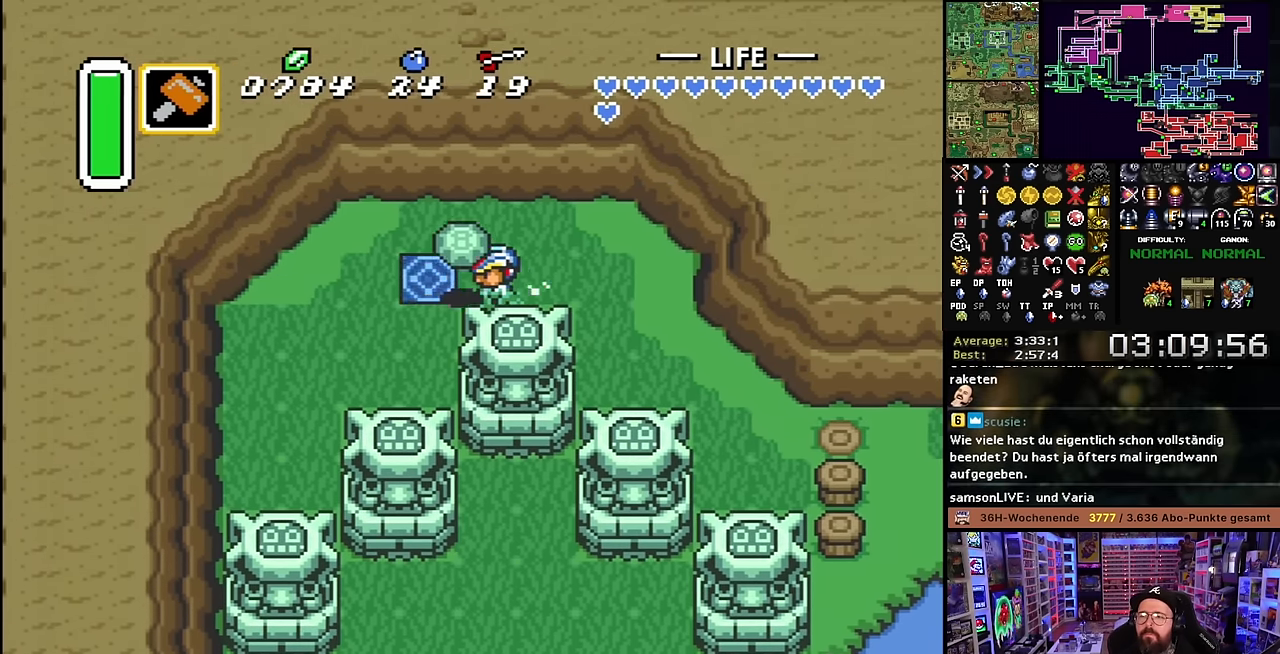
{"buttons": [], "events": [[84, "A", "down"], [134, "DPAD_UP", "up"], [150, "A", "up"], [250, "DPAD_LEFT", "up"]]}
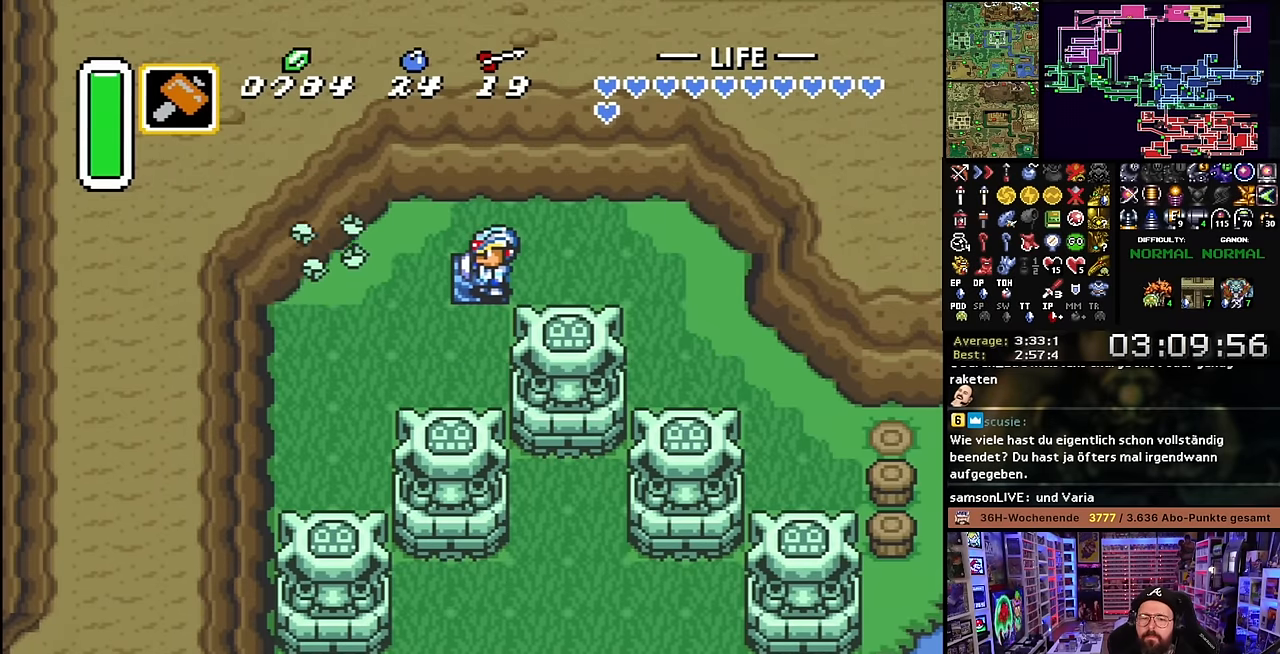
{"buttons": [], "events": [[184, "DPAD_LEFT", "down"], [300, "DPAD_LEFT", "up"]]}
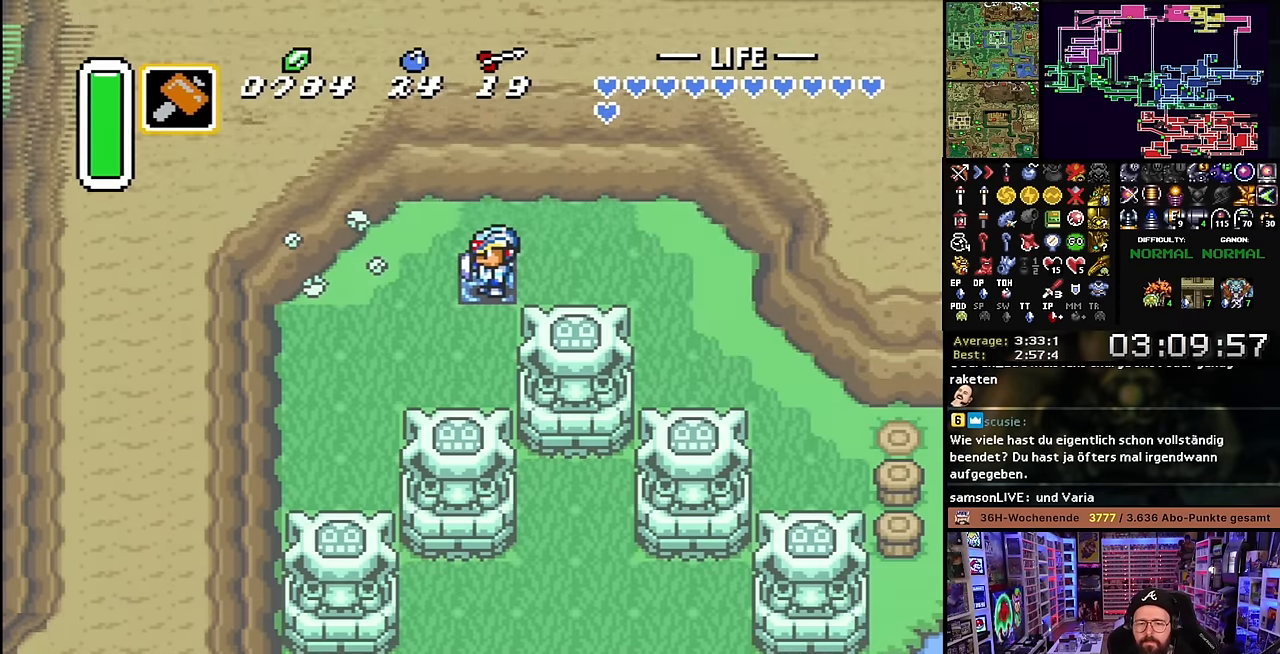
{"buttons": ["DPAD_RIGHT"], "events": [[17, "A", "down"], [100, "A", "up"], [184, "A", "down"], [284, "A", "up"], [350, "DPAD_RIGHT", "down"], [384, "A", "down"], [450, "A", "up"]]}
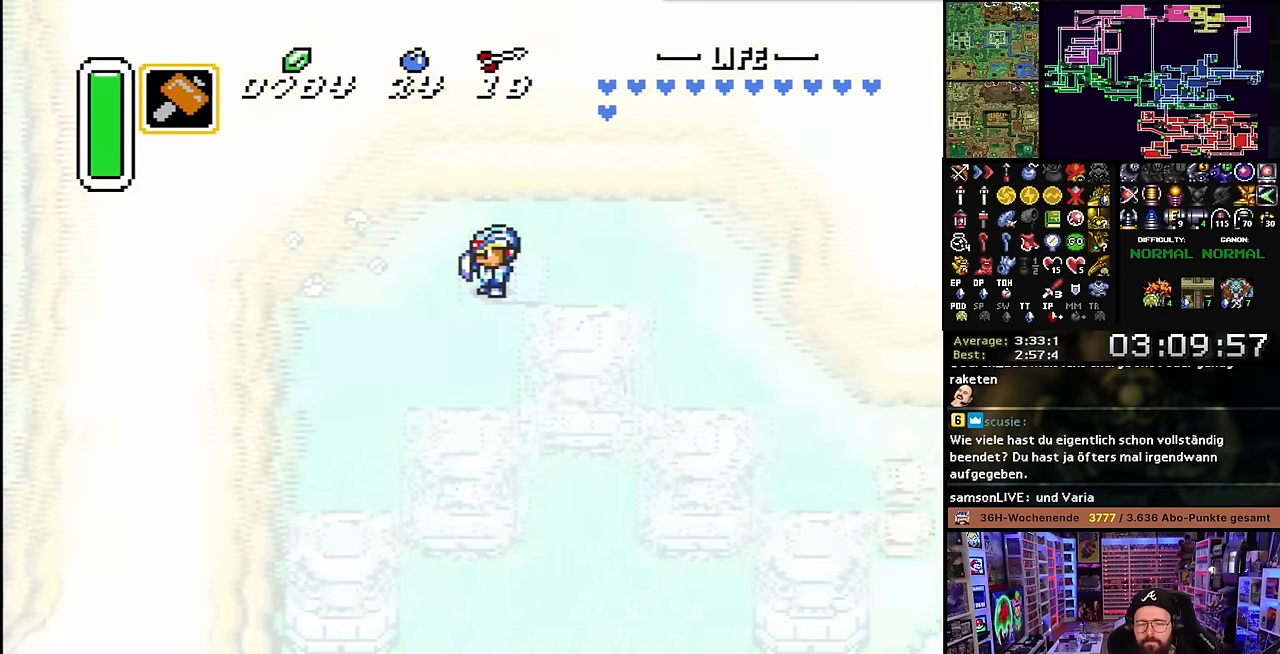
{"buttons": ["DPAD_RIGHT"], "events": [[50, "A", "down"], [117, "A", "up"], [200, "A", "down"], [300, "A", "up"], [384, "A", "down"], [484, "A", "up"]]}
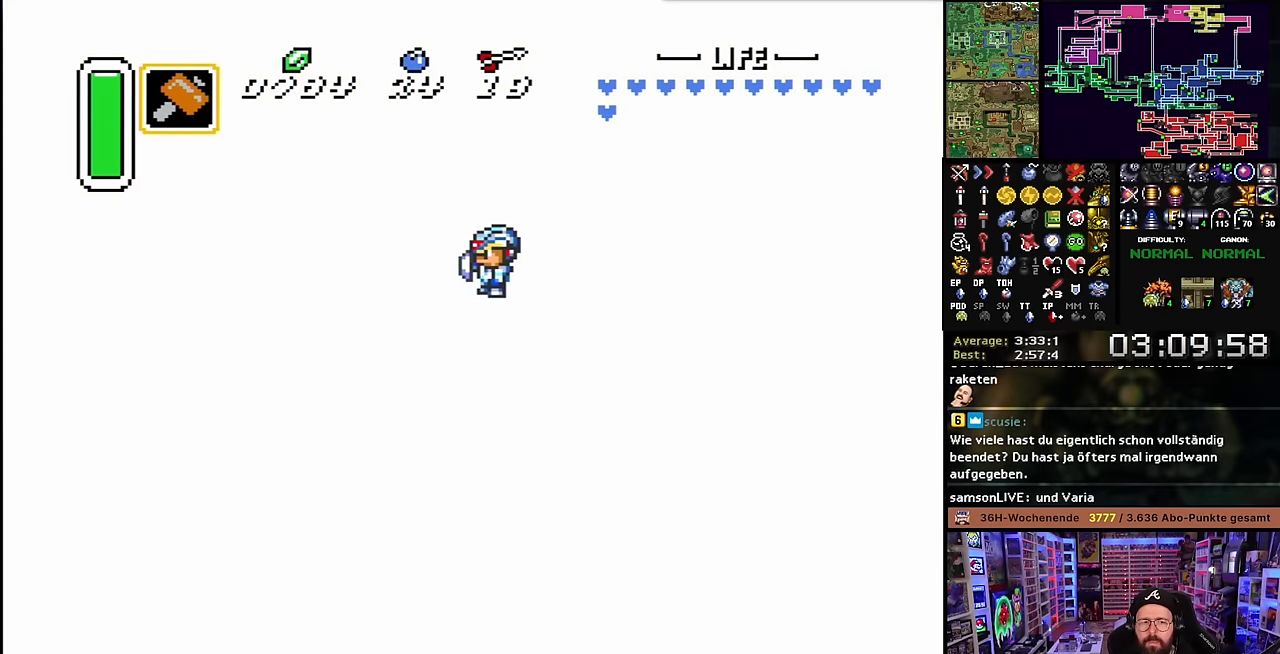
{"buttons": ["DPAD_RIGHT"], "events": [[67, "A", "down"], [134, "A", "up"], [200, "A", "down"], [300, "A", "up"], [350, "A", "down"], [434, "A", "up"]]}
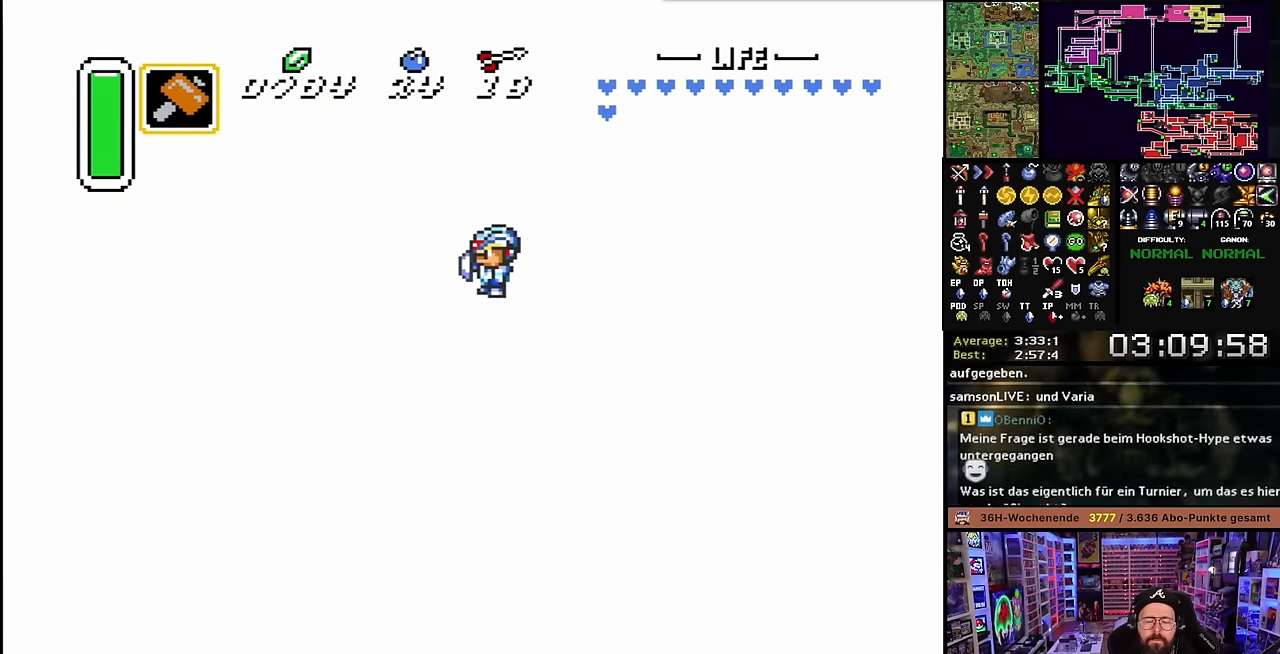
{"buttons": [], "events": [[250, "DPAD_RIGHT", "up"]]}
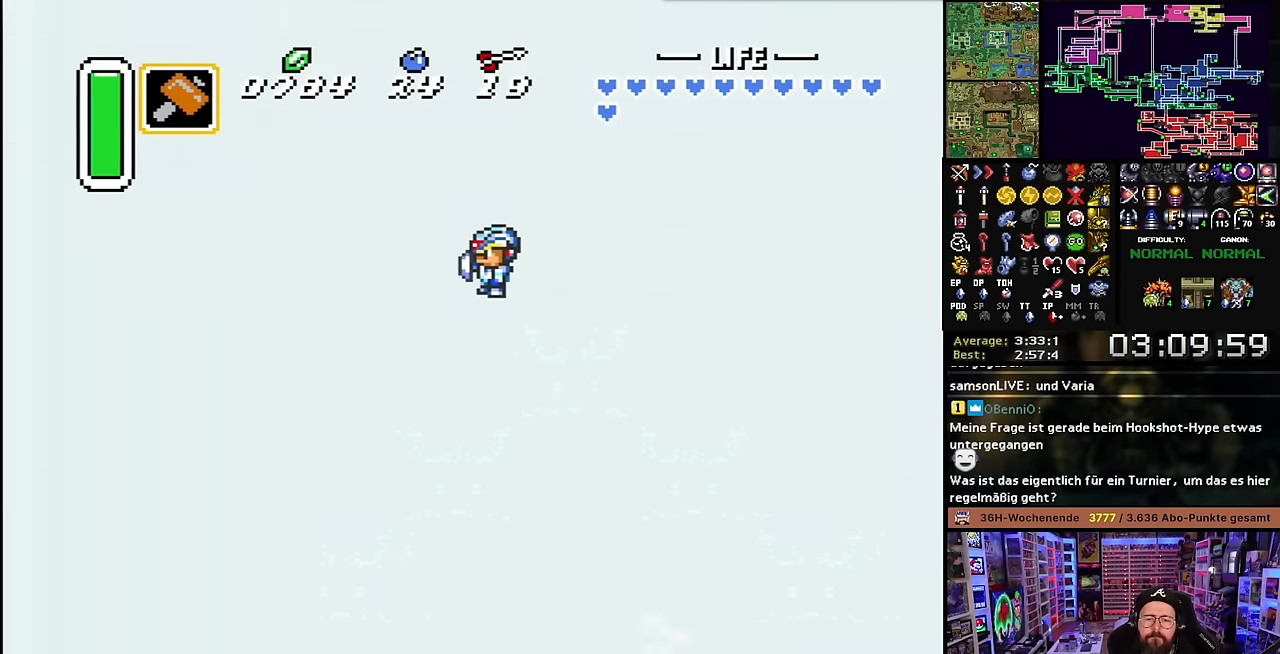
{"buttons": ["DPAD_DOWN", "DPAD_RIGHT"], "events": [[17, "DPAD_DOWN", "down"], [17, "DPAD_RIGHT", "down"], [267, "DPAD_DOWN", "up"], [267, "DPAD_RIGHT", "up"], [267, "DPAD_UP", "down"], [284, "DPAD_DOWN", "down"], [284, "DPAD_RIGHT", "down"], [284, "DPAD_UP", "up"]]}
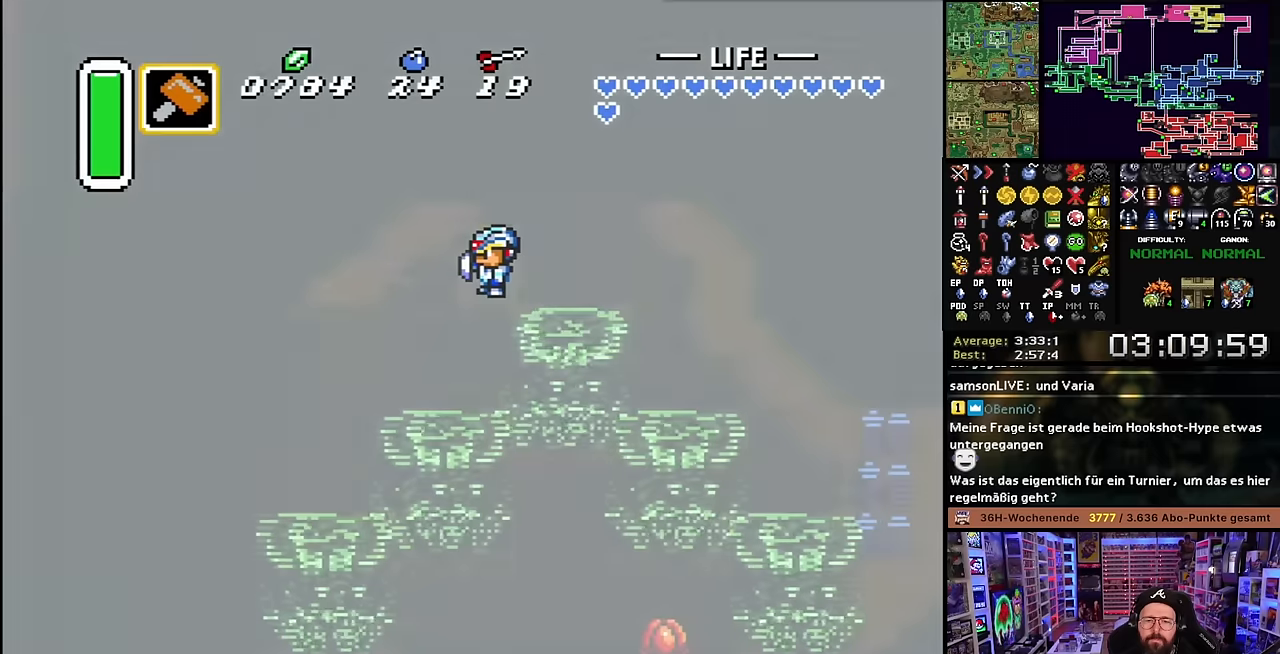
{"buttons": ["DPAD_RIGHT"], "events": [[50, "DPAD_DOWN", "up"], [67, "DPAD_DOWN", "down"], [84, "DPAD_DOWN", "up"]]}
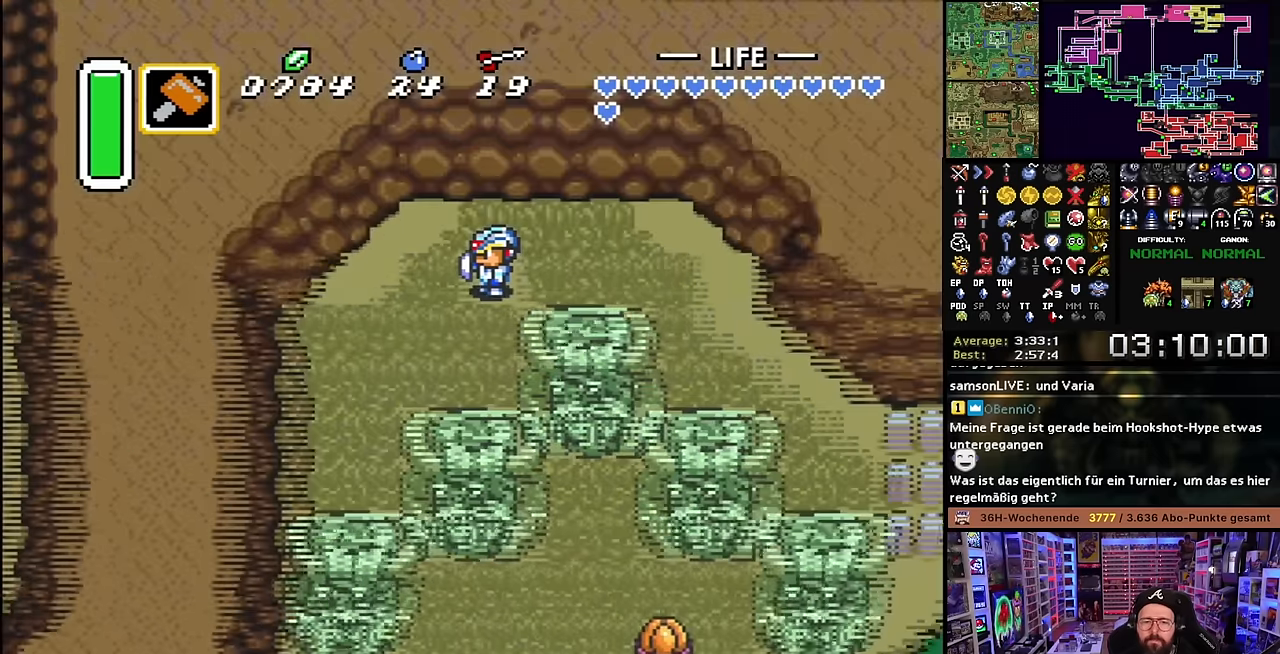
{"buttons": ["DPAD_DOWN", "DPAD_RIGHT"], "events": [[284, "DPAD_DOWN", "down"]]}